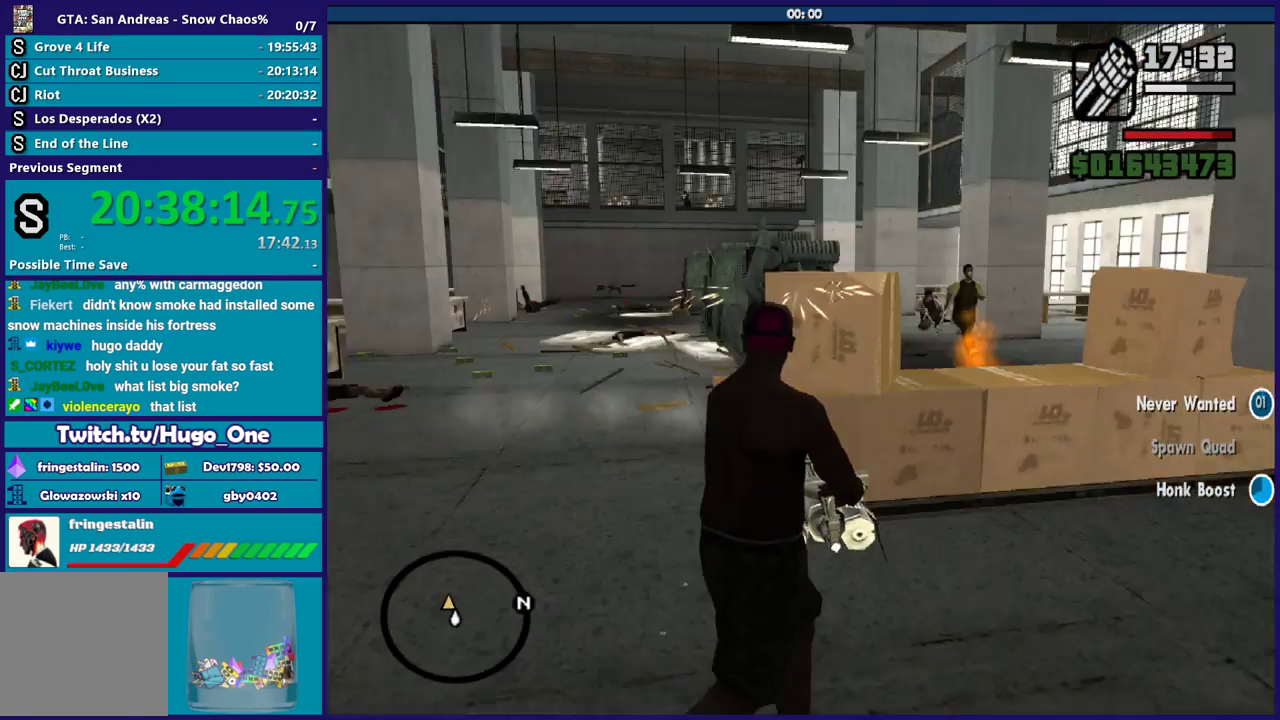
Gameplay with a controller (Xbox layout); each line is a JSON object with the inputs held at the frame after it. "button_events" lists button changes between this image and that frame as [ms after this image, input, new state], when the widget could be followed in between (sticks are given only as held states).
{"buttons": ["L2", "R2"], "left_stick": "right", "right_stick": "center", "button_events": []}
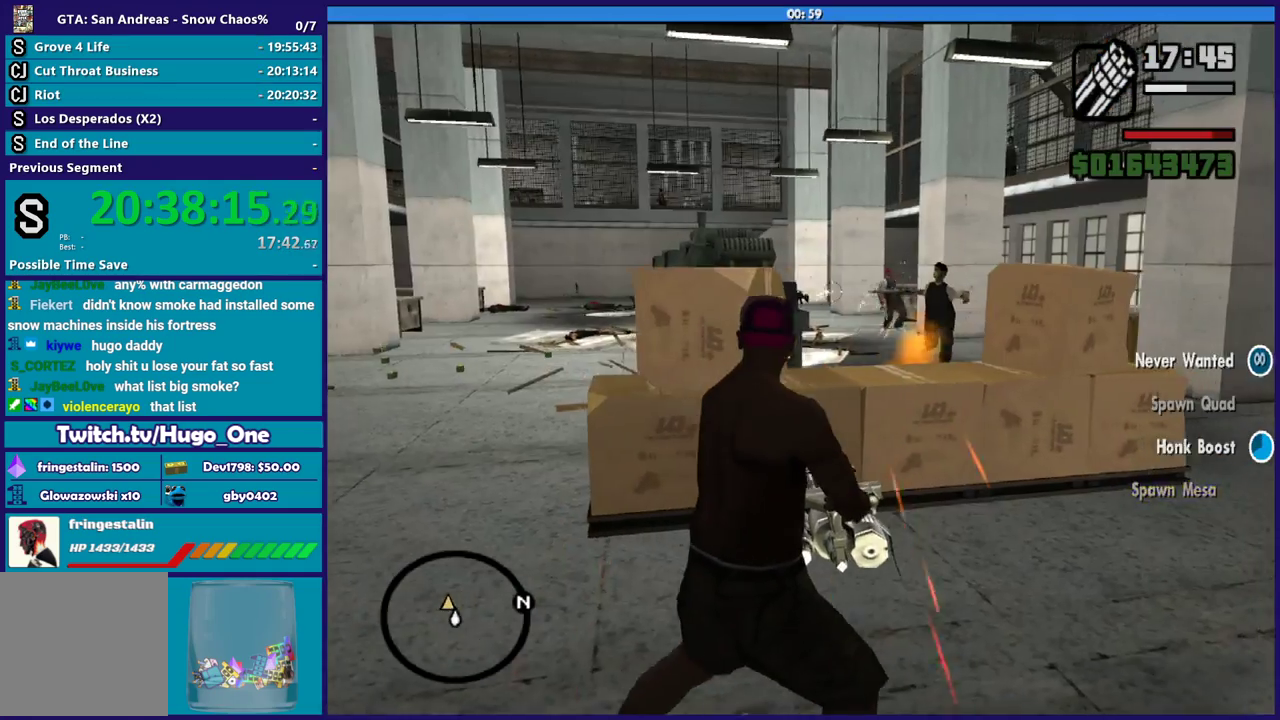
{"buttons": ["L2", "R2"], "left_stick": "up-left", "right_stick": "right", "button_events": []}
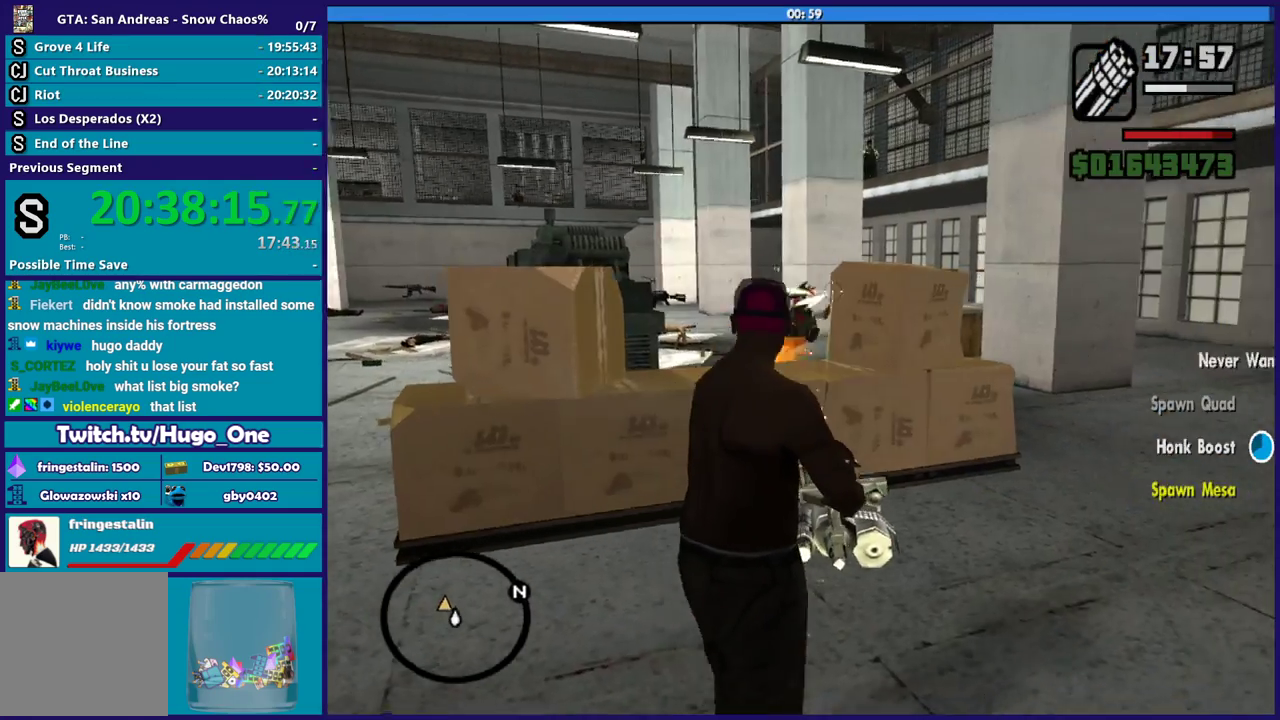
{"buttons": ["L2", "R2"], "left_stick": "up-left", "right_stick": "center", "button_events": []}
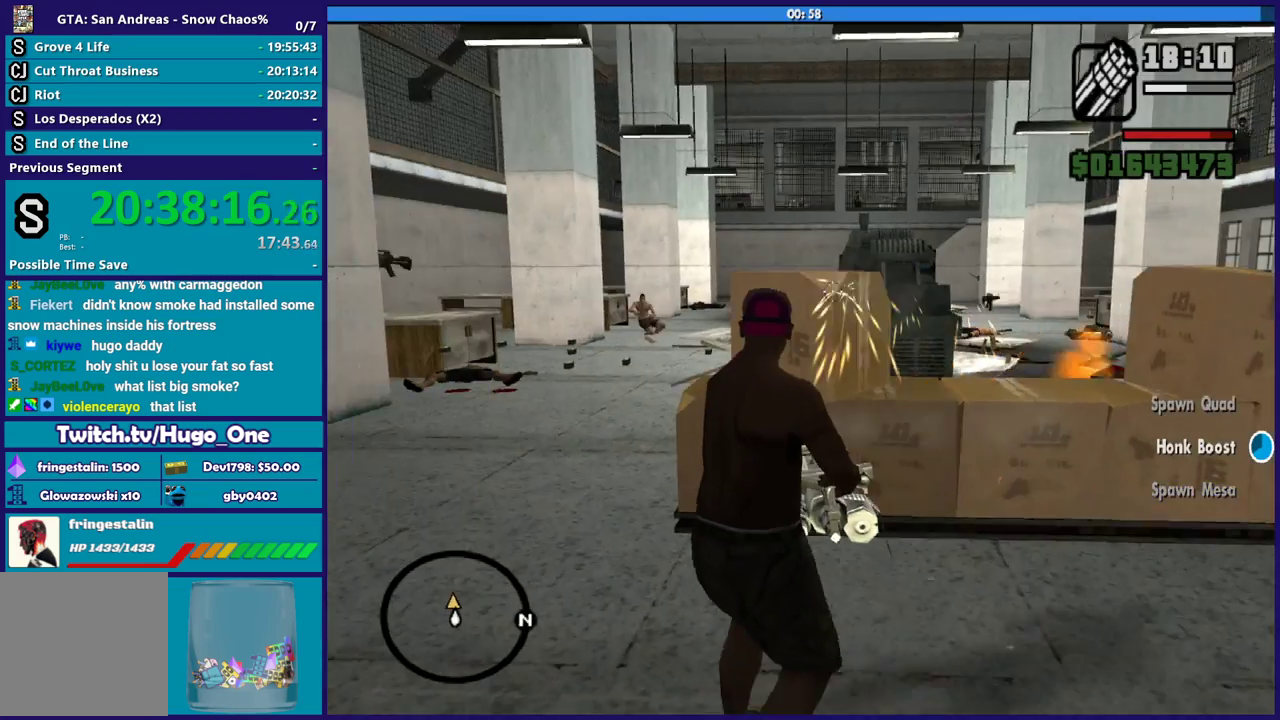
{"buttons": ["L2", "R2"], "left_stick": "right", "right_stick": "center", "button_events": []}
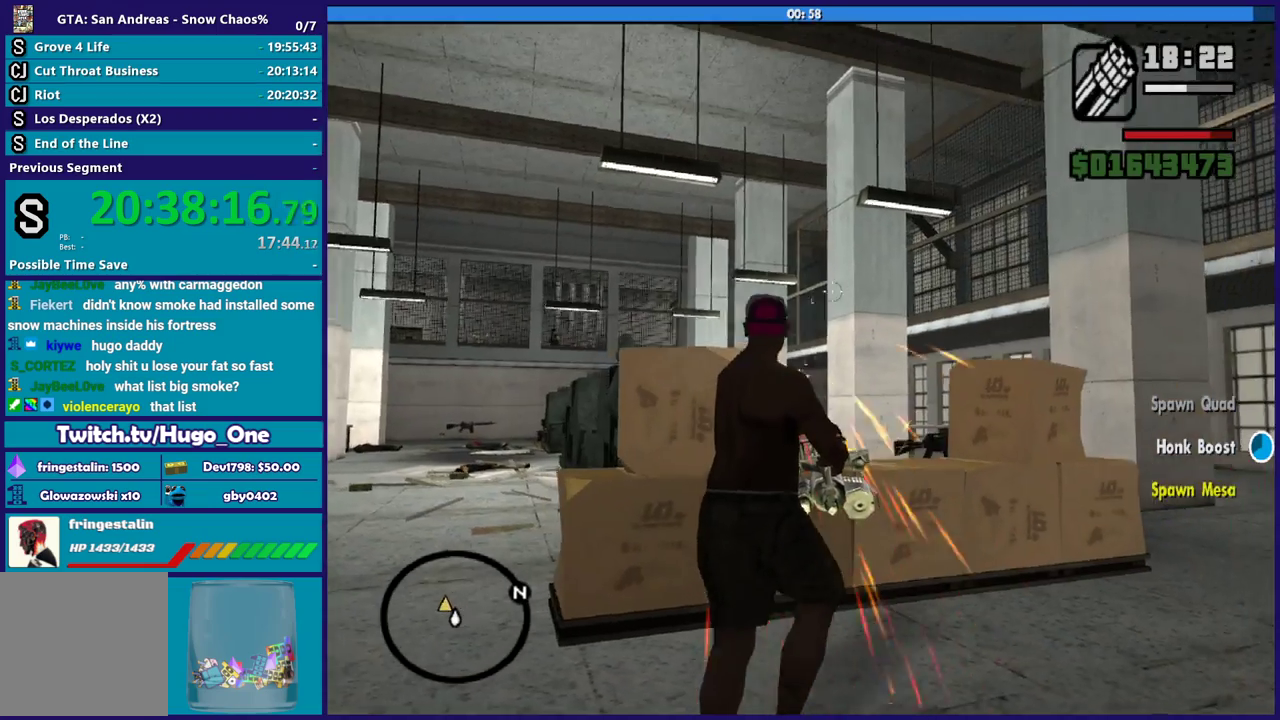
{"buttons": ["L2", "R2"], "left_stick": "up-right", "right_stick": "down-left", "button_events": []}
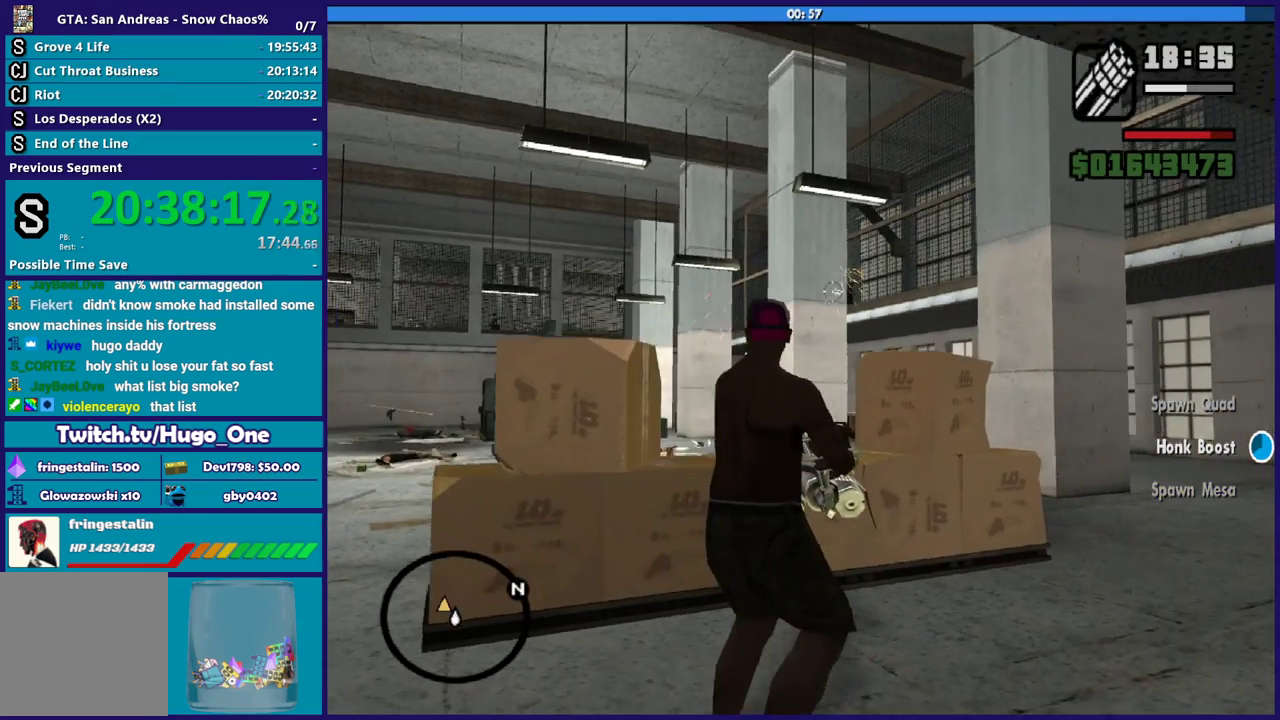
{"buttons": ["L2", "R2"], "left_stick": "right", "right_stick": "center", "button_events": []}
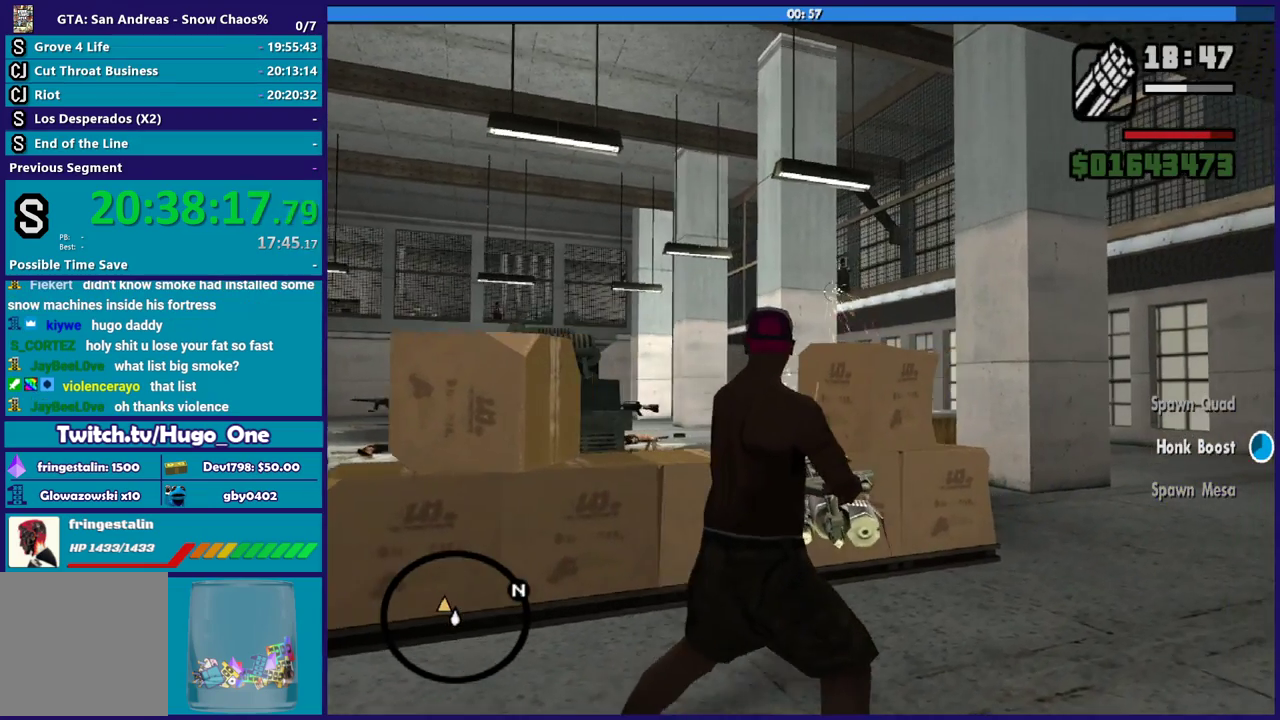
{"buttons": ["L2", "R2"], "left_stick": "up-left", "right_stick": "down-left", "button_events": []}
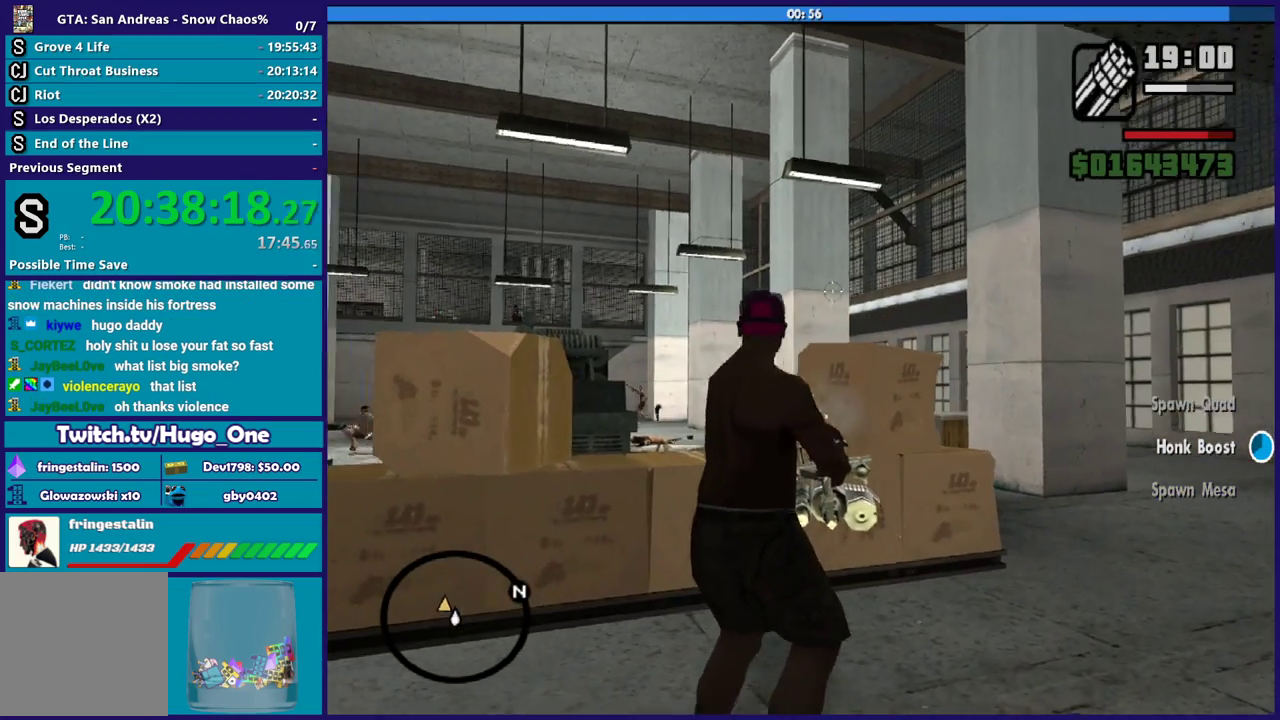
{"buttons": ["L2", "R2"], "left_stick": "up-left", "right_stick": "center", "button_events": []}
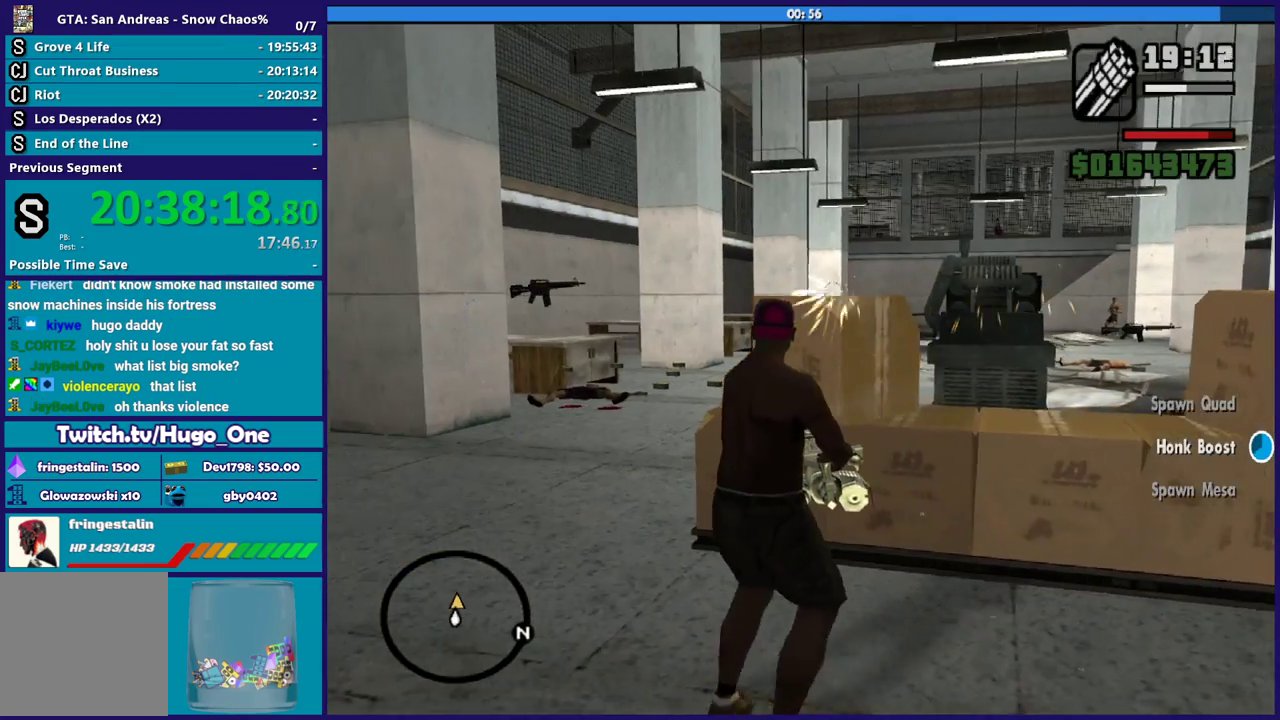
{"buttons": ["L2", "R2"], "left_stick": "left", "right_stick": "up-right", "button_events": []}
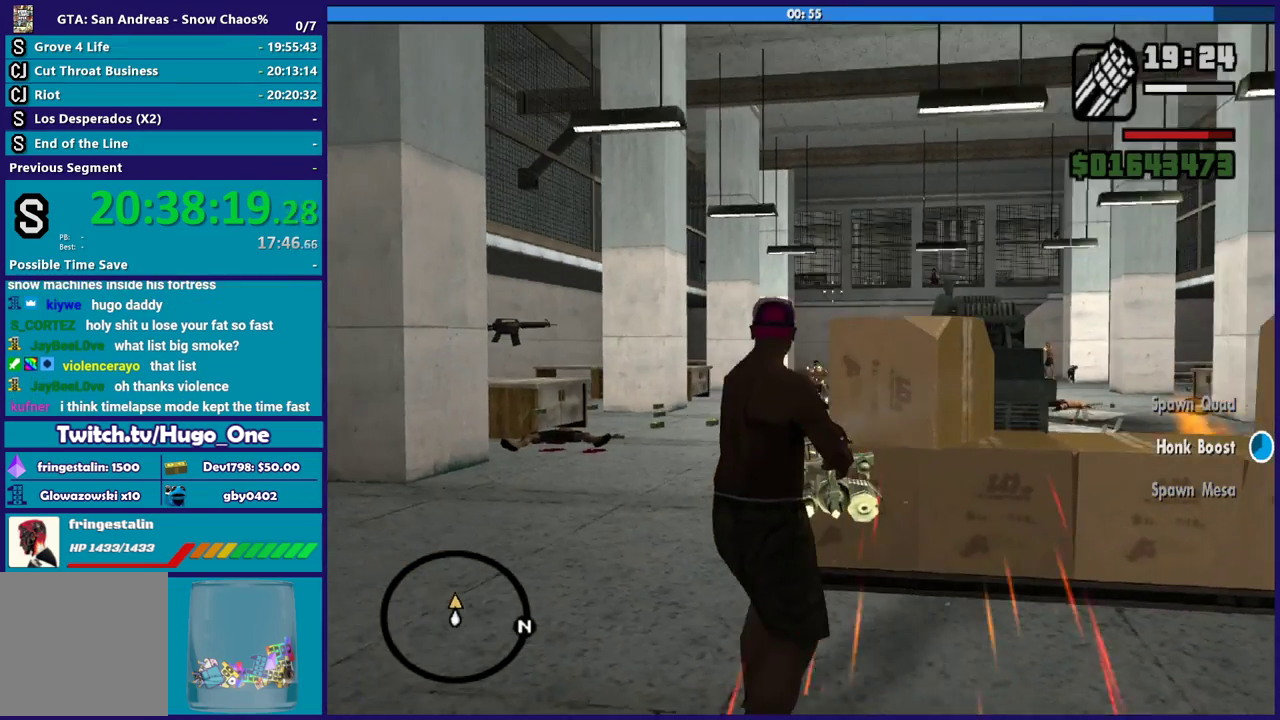
{"buttons": ["L2", "R2"], "left_stick": "up-left", "right_stick": "center", "button_events": []}
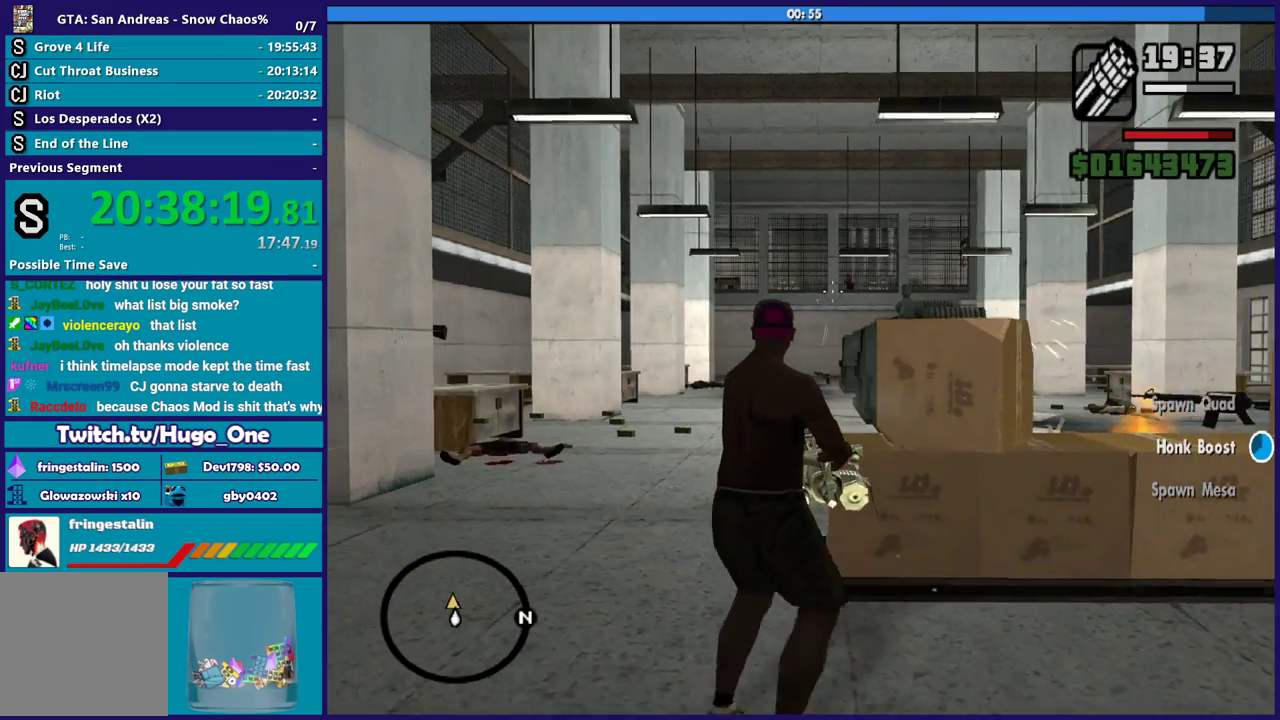
{"buttons": ["L2", "R2"], "left_stick": "up-right", "right_stick": "up", "button_events": []}
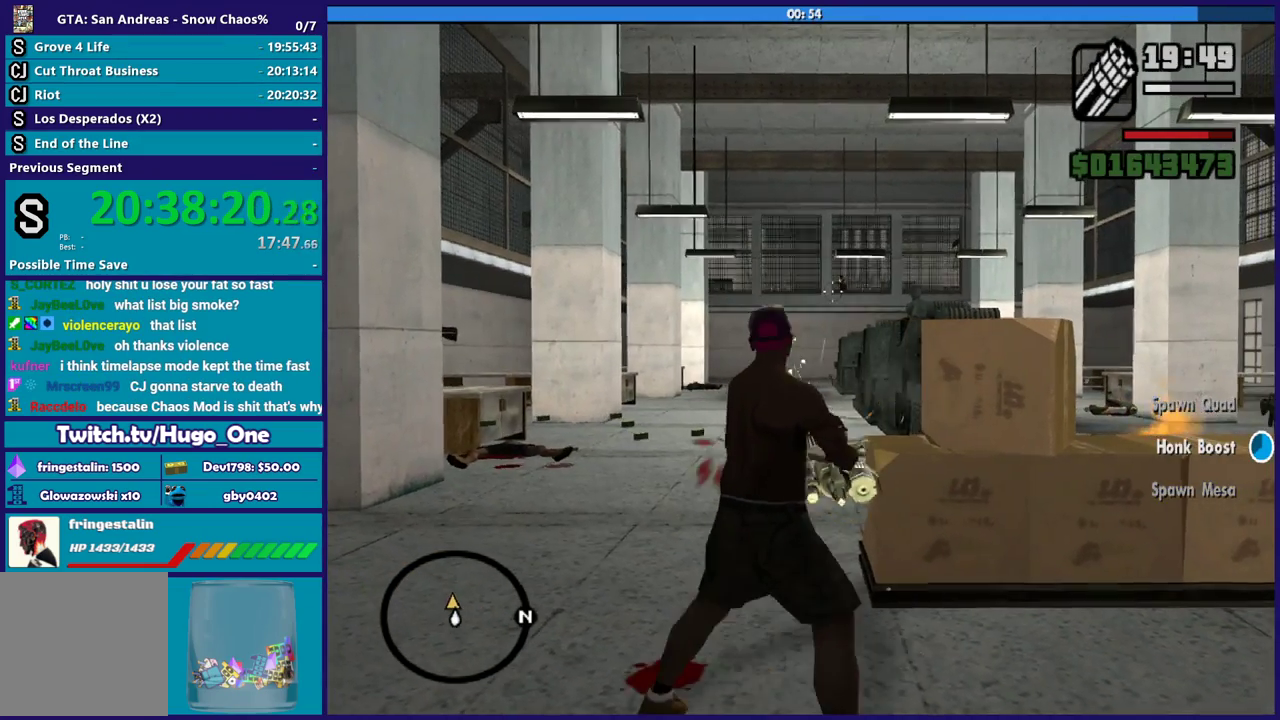
{"buttons": ["L2", "R2"], "left_stick": "up-left", "right_stick": "up", "button_events": []}
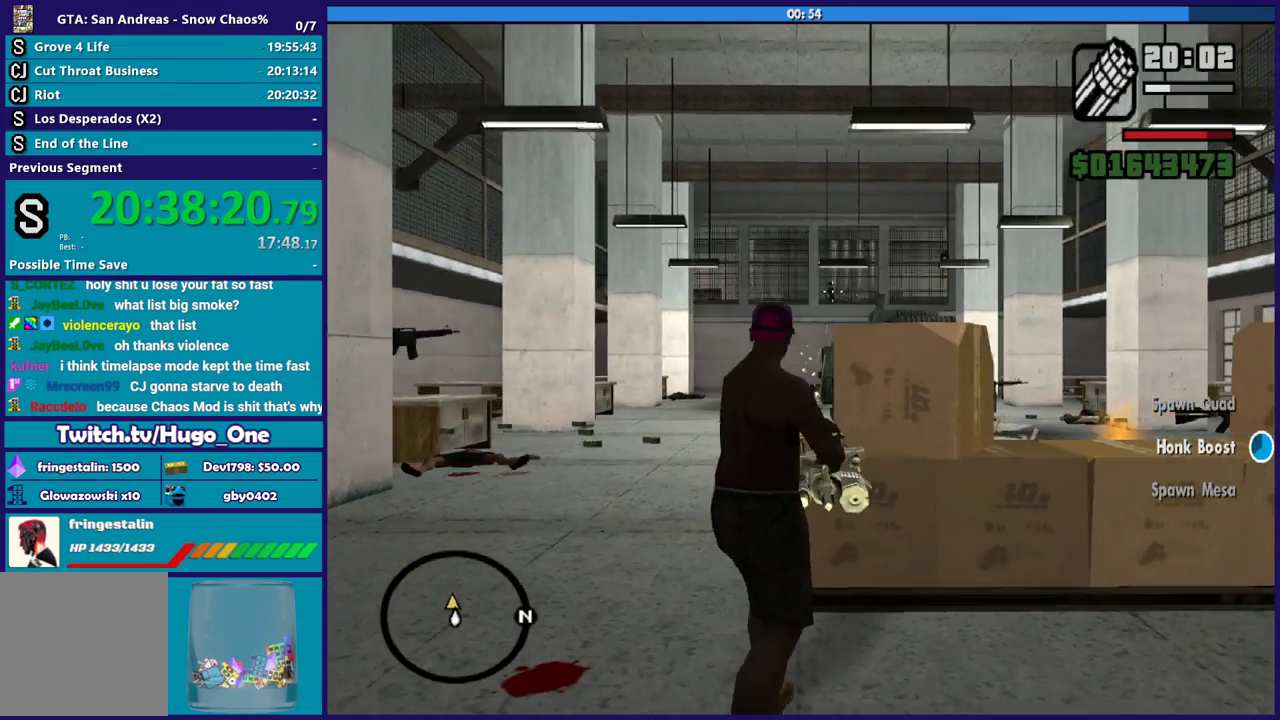
{"buttons": ["L2", "R2"], "left_stick": "right", "right_stick": "down-right", "button_events": []}